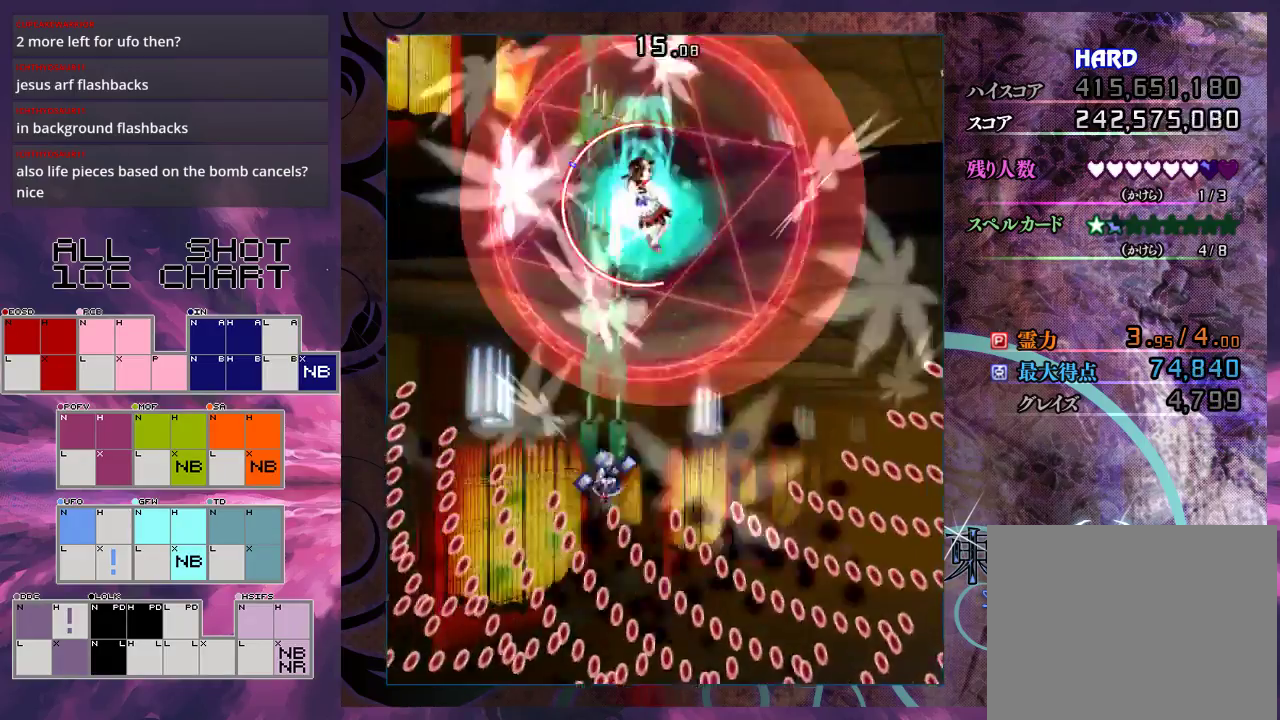
Gameplay with a controller (Xbox layout); each line is a JSON object with the inputs held at the frame after it (dt_ms = milliseconds from this image to that frame). "events" lists button and stick changes between this image and that frame as [ms after this image, input, new state], when the widget could be followed in between. Not read: L3 R3 right_stick.
{"dt_ms": 200, "buttons": ["X", "L1"], "left_stick": "up-right", "events": [[133, "L1", "down"]]}
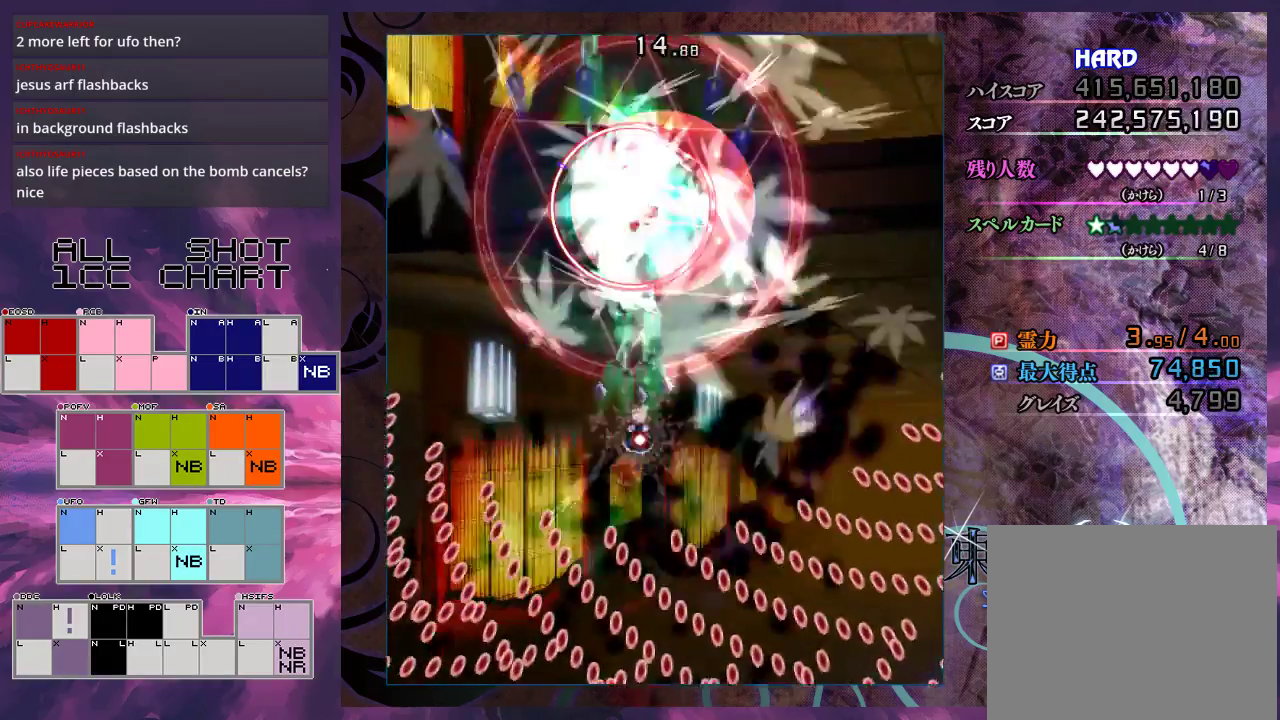
{"dt_ms": 200, "buttons": ["X", "L1"], "left_stick": "down", "events": [[167, "left_stick", "down"]]}
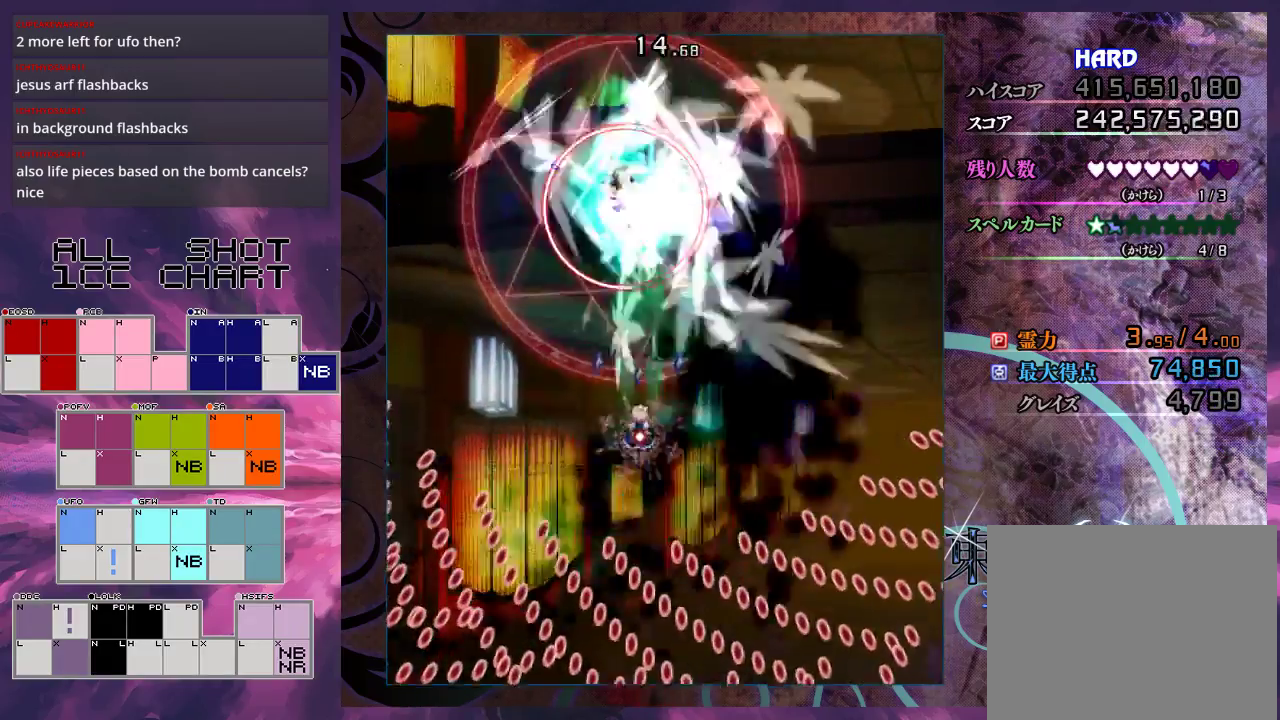
{"dt_ms": 400, "buttons": ["X", "L1"], "left_stick": "center", "events": [[133, "left_stick", "center"], [233, "left_stick", "down-left"], [333, "left_stick", "center"]]}
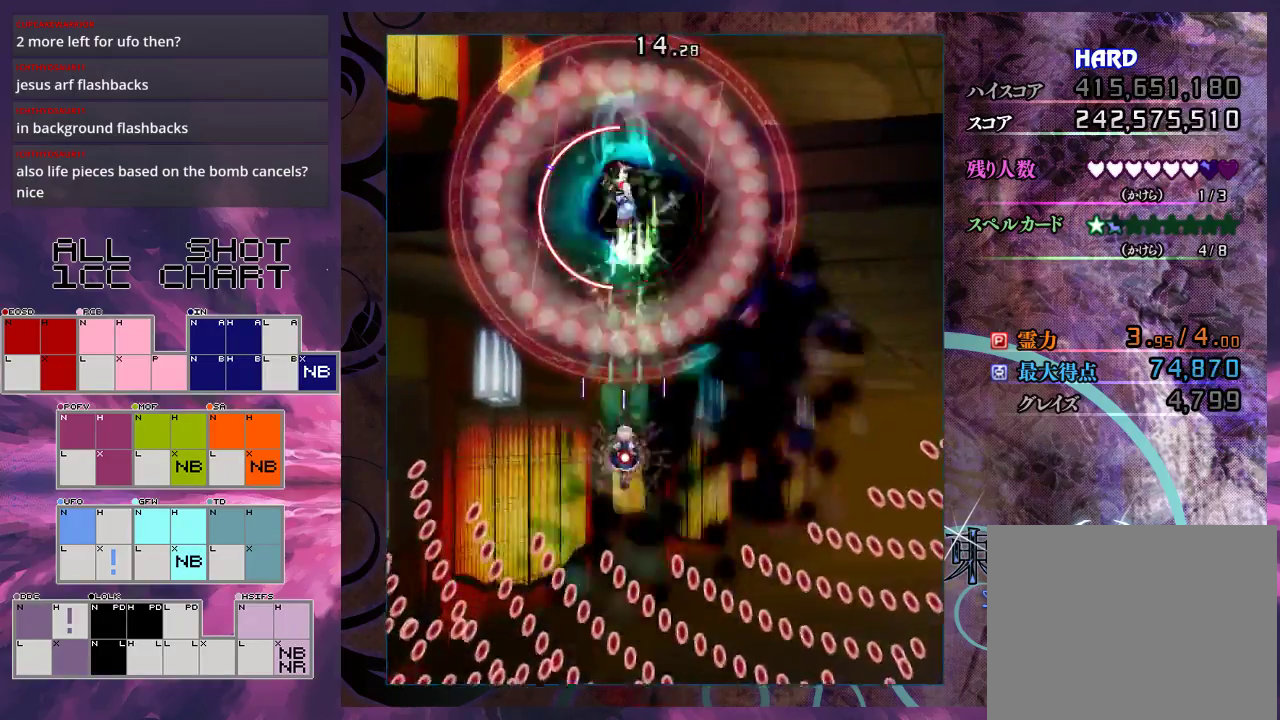
{"dt_ms": 500, "buttons": ["X", "L1"], "left_stick": "center", "events": [[300, "left_stick", "down"], [467, "left_stick", "center"]]}
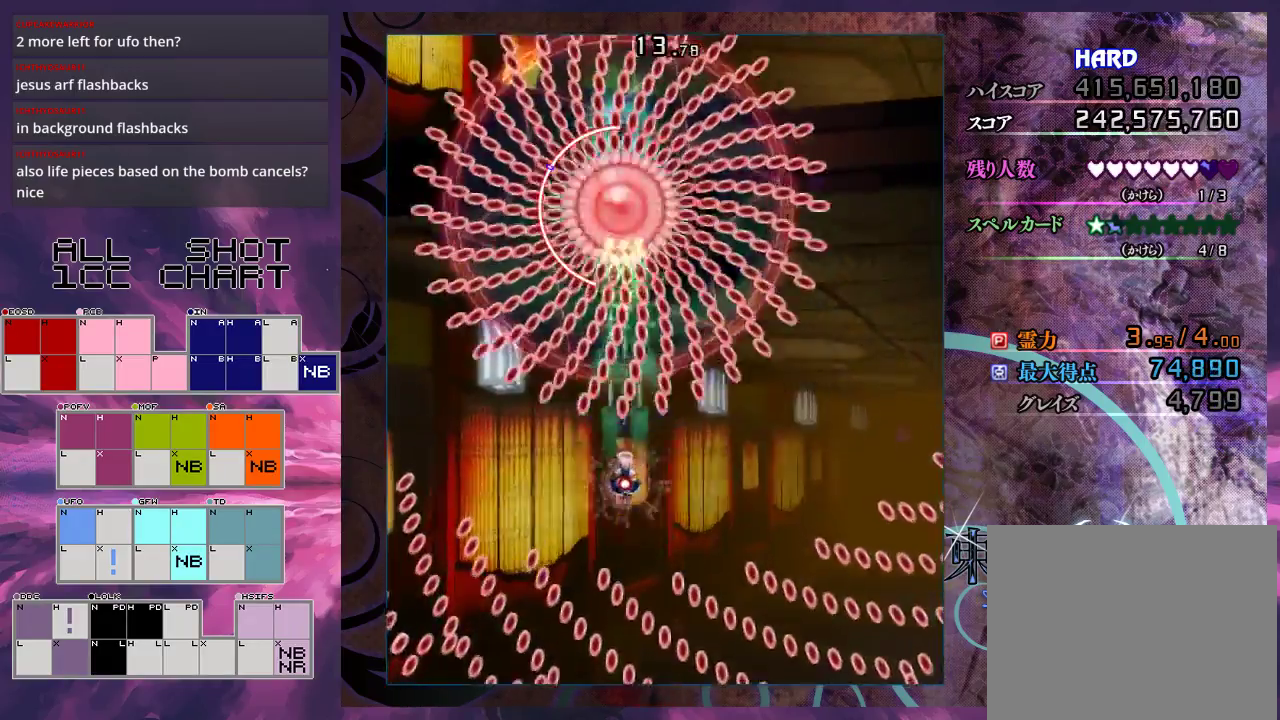
{"dt_ms": 500, "buttons": ["X", "L1"], "left_stick": "center", "events": [[33, "left_stick", "down"], [233, "left_stick", "down-left"], [333, "left_stick", "center"]]}
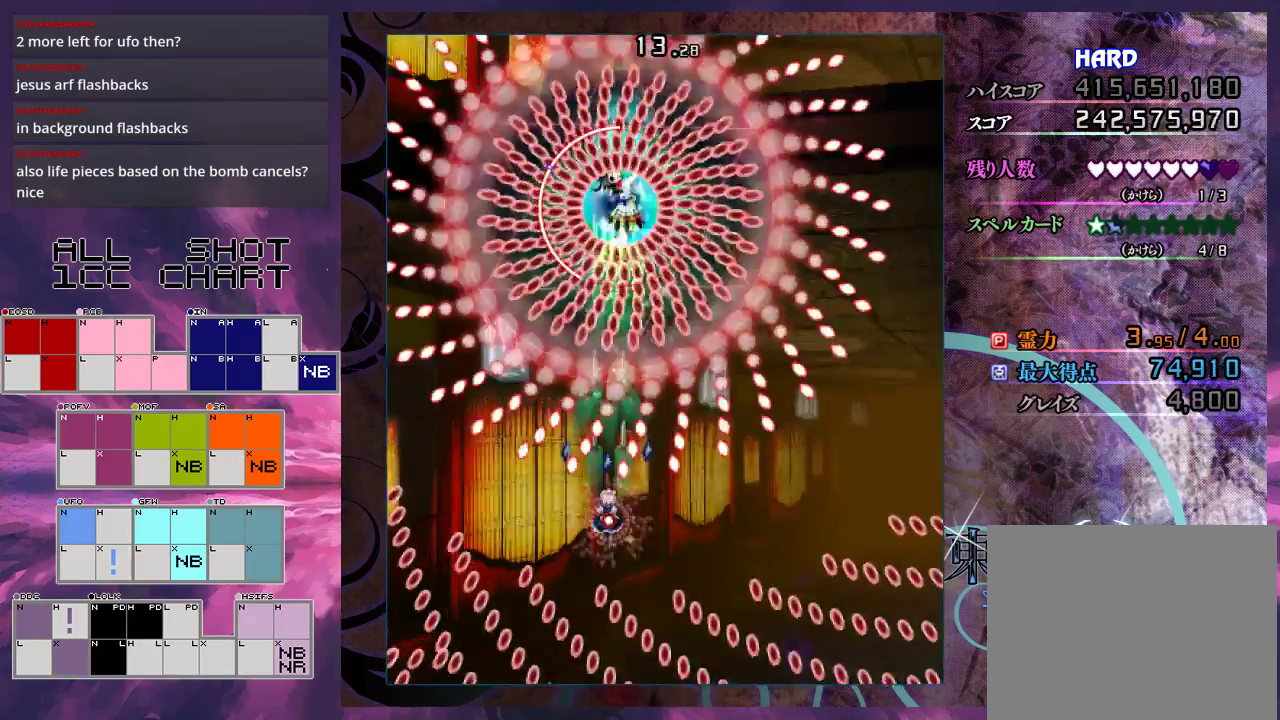
{"dt_ms": 500, "buttons": ["X", "L1"], "left_stick": "center", "events": [[400, "left_stick", "right"], [500, "left_stick", "center"]]}